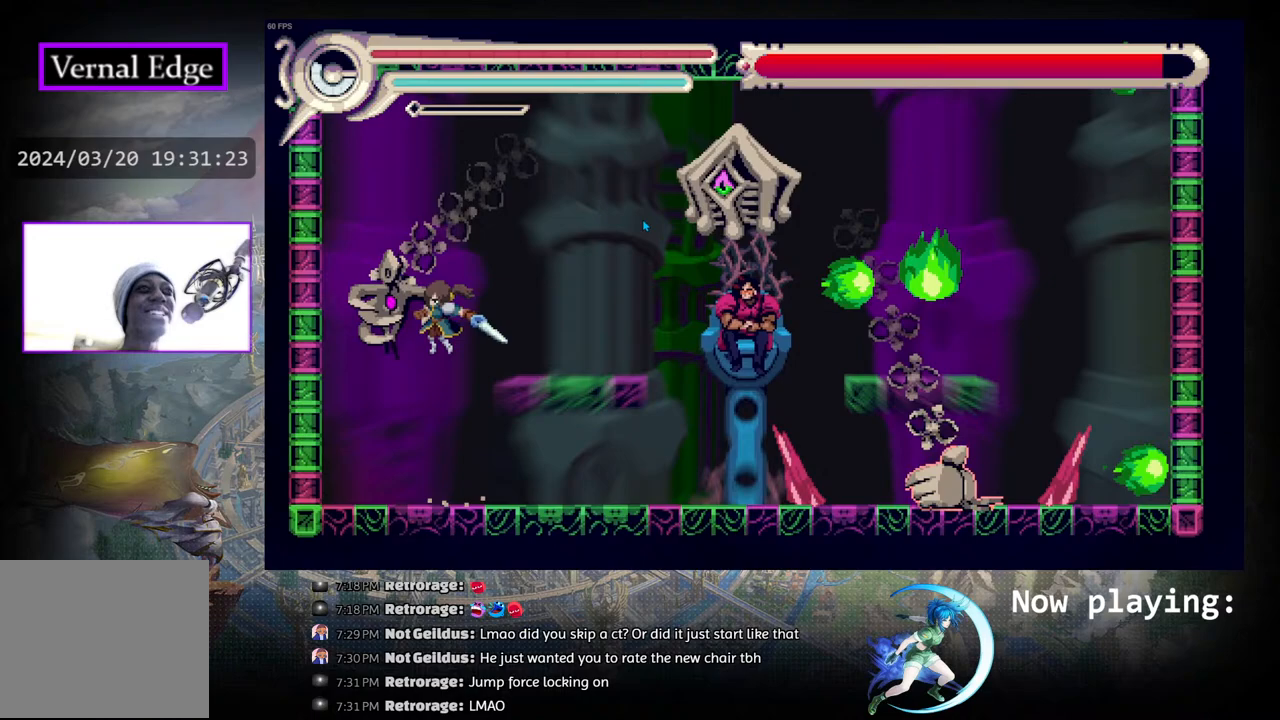
Gameplay with a controller (PlayStation layout); each line is a JSON object with the inputs held at the frame after it. "events" lists button and stick changes between this image and that frame as [ms after this image, input, new state], when the widget could be followed in between. Not read: L2 R2 TOUCHPAD.
{"buttons": ["DPAD_RIGHT"], "left_stick": "center", "right_stick": "center", "events": [[33, "CROSS", "down"], [150, "CROSS", "up"], [217, "CROSS", "down"], [250, "CROSS", "up"], [383, "DPAD_RIGHT", "down"]]}
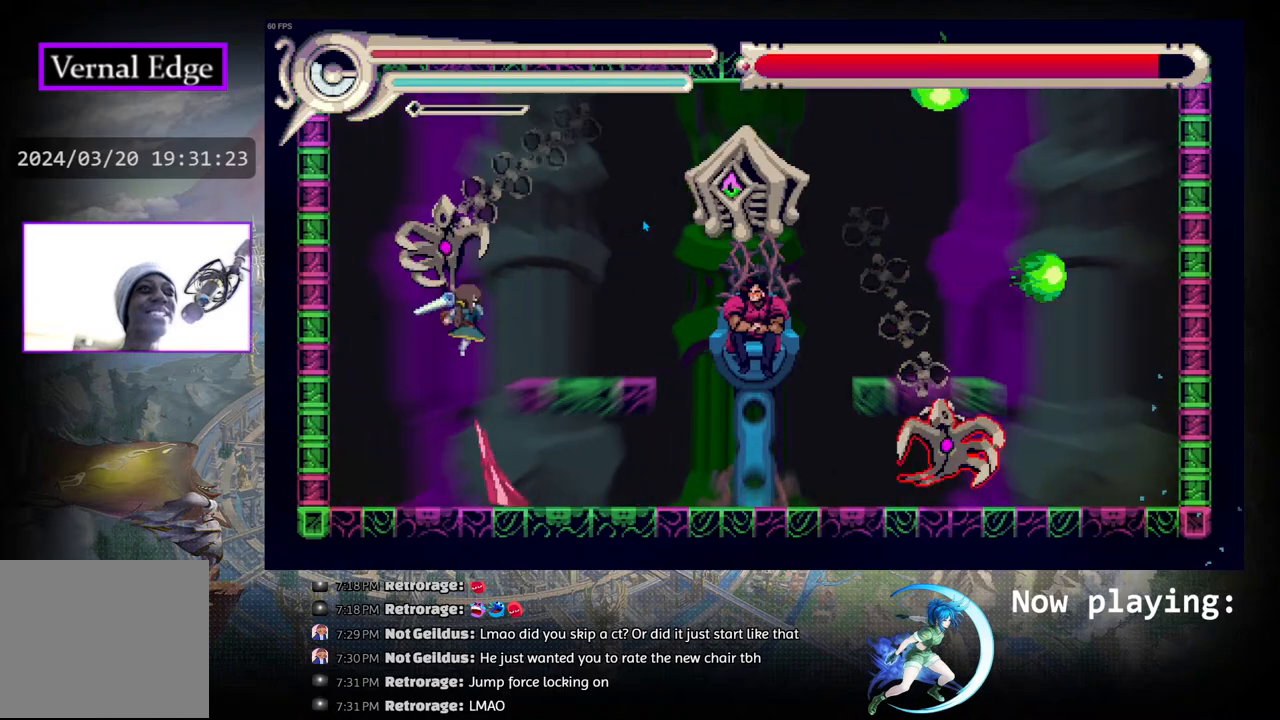
{"buttons": ["DPAD_RIGHT"], "left_stick": "center", "right_stick": "center", "events": []}
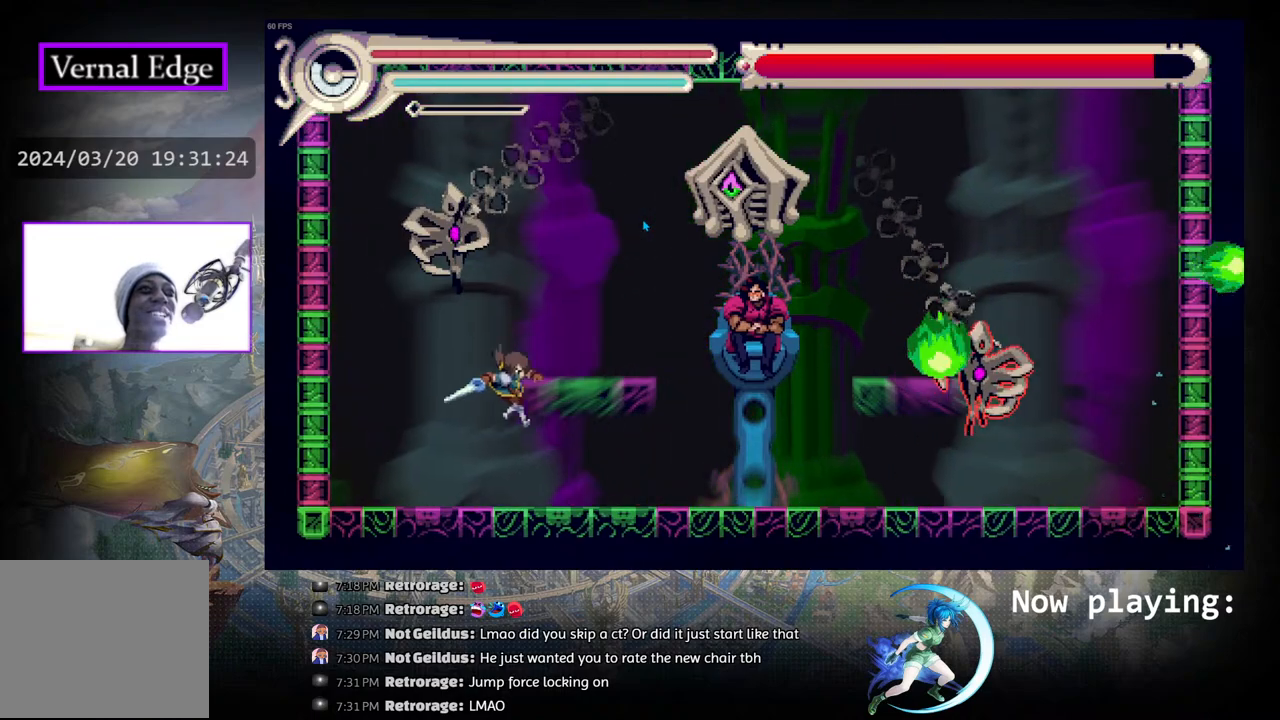
{"buttons": ["CIRCLE"], "left_stick": "center", "right_stick": "center", "events": [[167, "DPAD_RIGHT", "up"], [317, "CIRCLE", "down"]]}
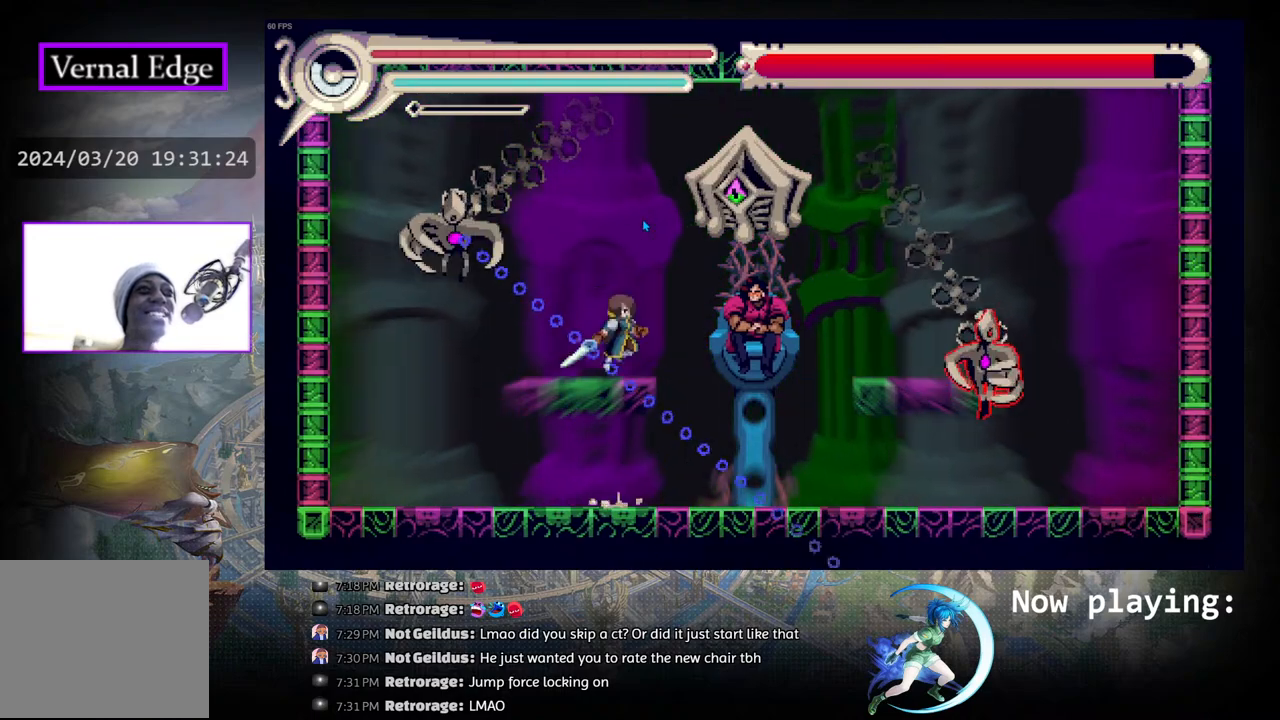
{"buttons": ["R1", "DPAD_LEFT"], "left_stick": "center", "right_stick": "center", "events": [[17, "CIRCLE", "up"], [300, "DPAD_LEFT", "down"], [450, "R1", "down"]]}
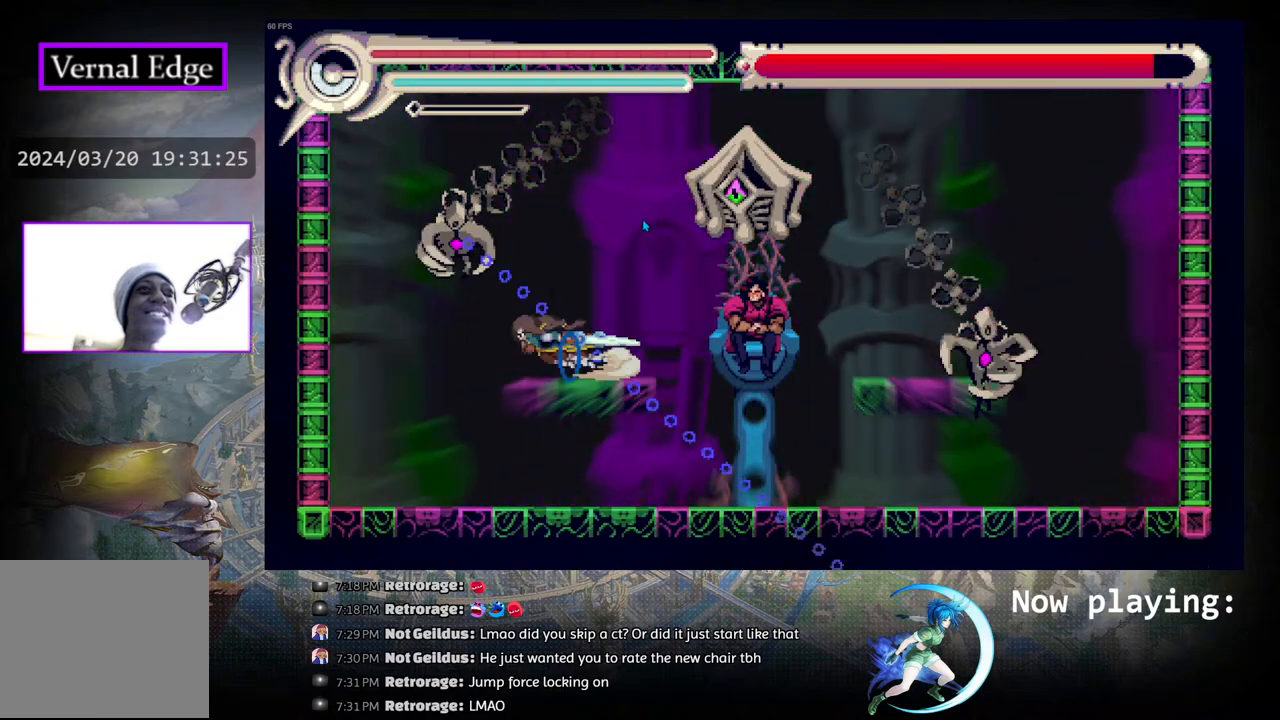
{"buttons": [], "left_stick": "center", "right_stick": "center", "events": [[167, "R1", "up"], [383, "DPAD_LEFT", "up"]]}
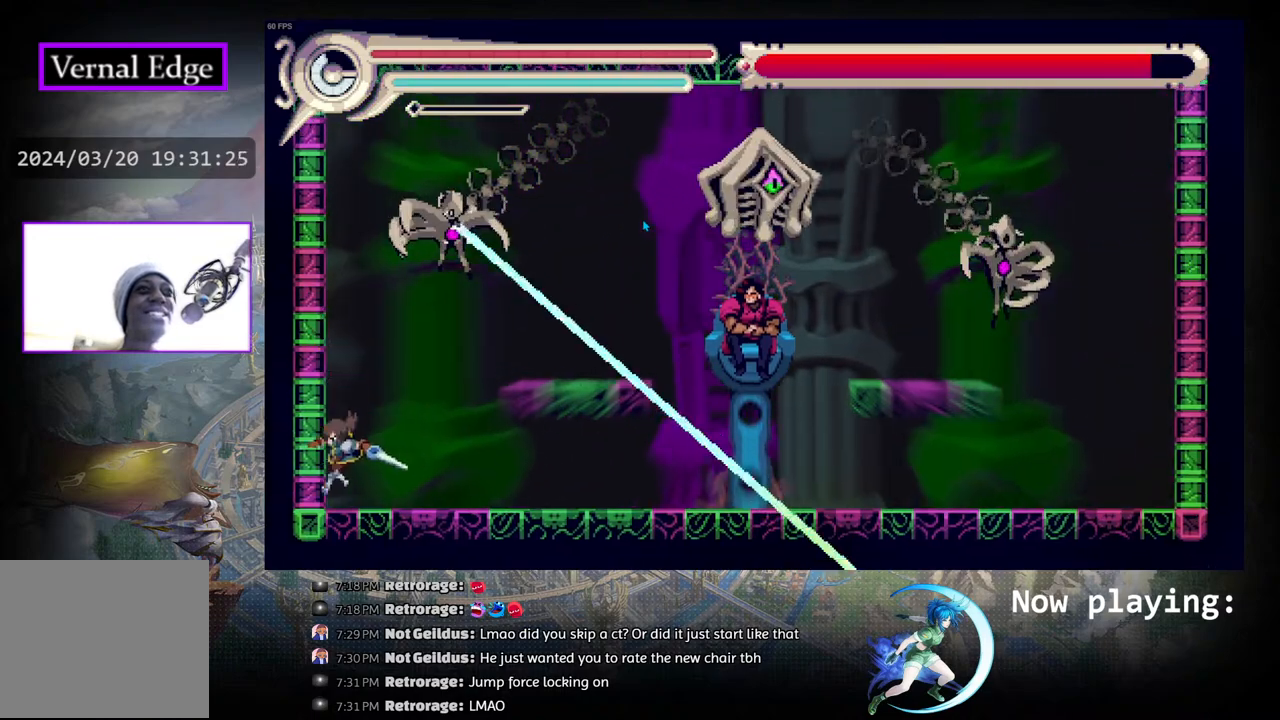
{"buttons": ["CROSS", "DPAD_UP"], "left_stick": "center", "right_stick": "center", "events": [[200, "CIRCLE", "down"], [300, "DPAD_RIGHT", "down"], [400, "CIRCLE", "up"], [417, "DPAD_UP", "down"], [450, "DPAD_RIGHT", "up"], [467, "CROSS", "down"]]}
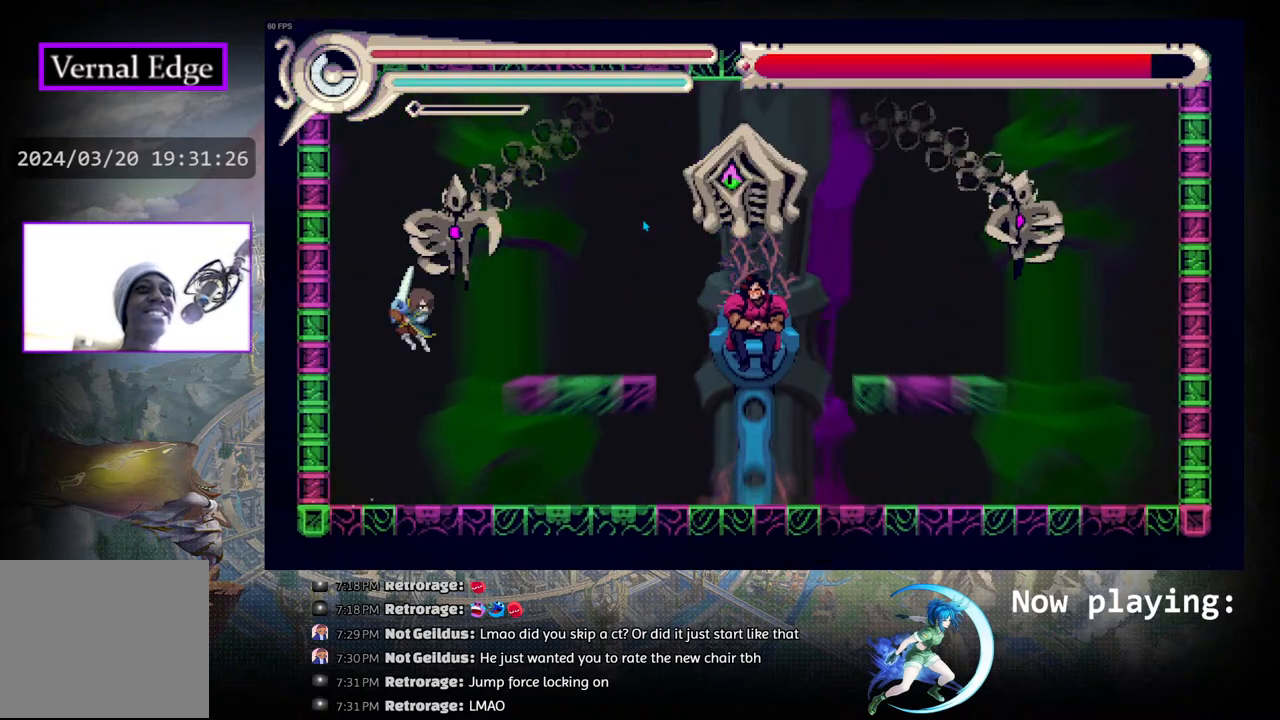
{"buttons": ["CROSS", "DPAD_UP"], "left_stick": "center", "right_stick": "center", "events": [[50, "CROSS", "up"], [100, "CROSS", "down"], [217, "CROSS", "up"], [283, "CROSS", "down"], [383, "CROSS", "up"], [467, "CROSS", "down"]]}
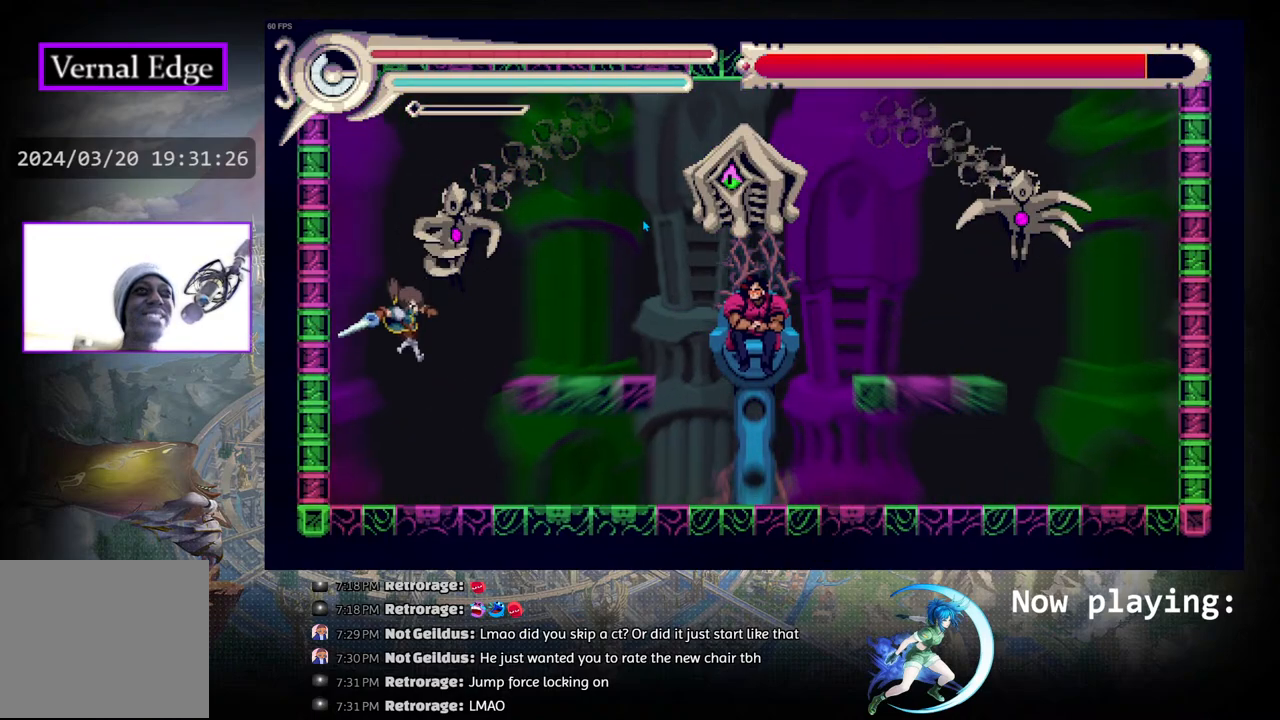
{"buttons": [], "left_stick": "center", "right_stick": "center", "events": [[50, "CROSS", "up"], [117, "CROSS", "down"], [217, "CROSS", "up"], [367, "DPAD_UP", "up"]]}
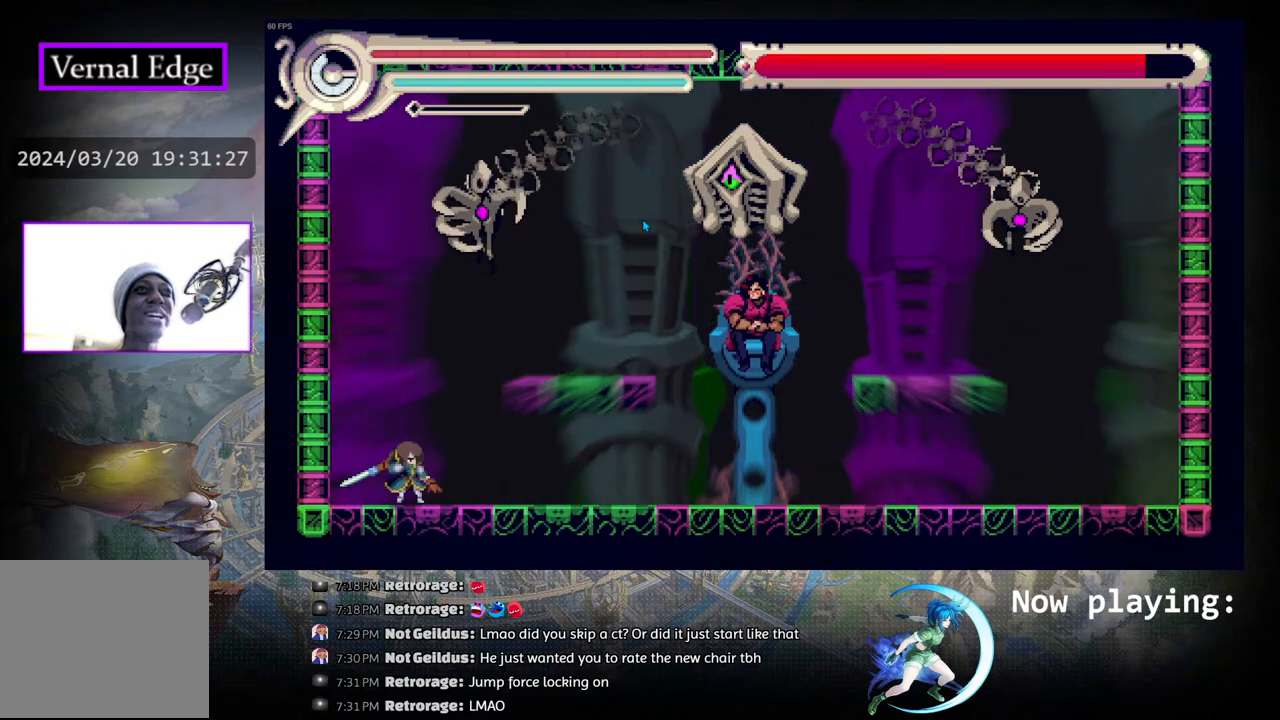
{"buttons": ["DPAD_RIGHT"], "left_stick": "center", "right_stick": "center", "events": [[33, "DPAD_RIGHT", "down"], [50, "CIRCLE", "down"], [283, "CIRCLE", "up"]]}
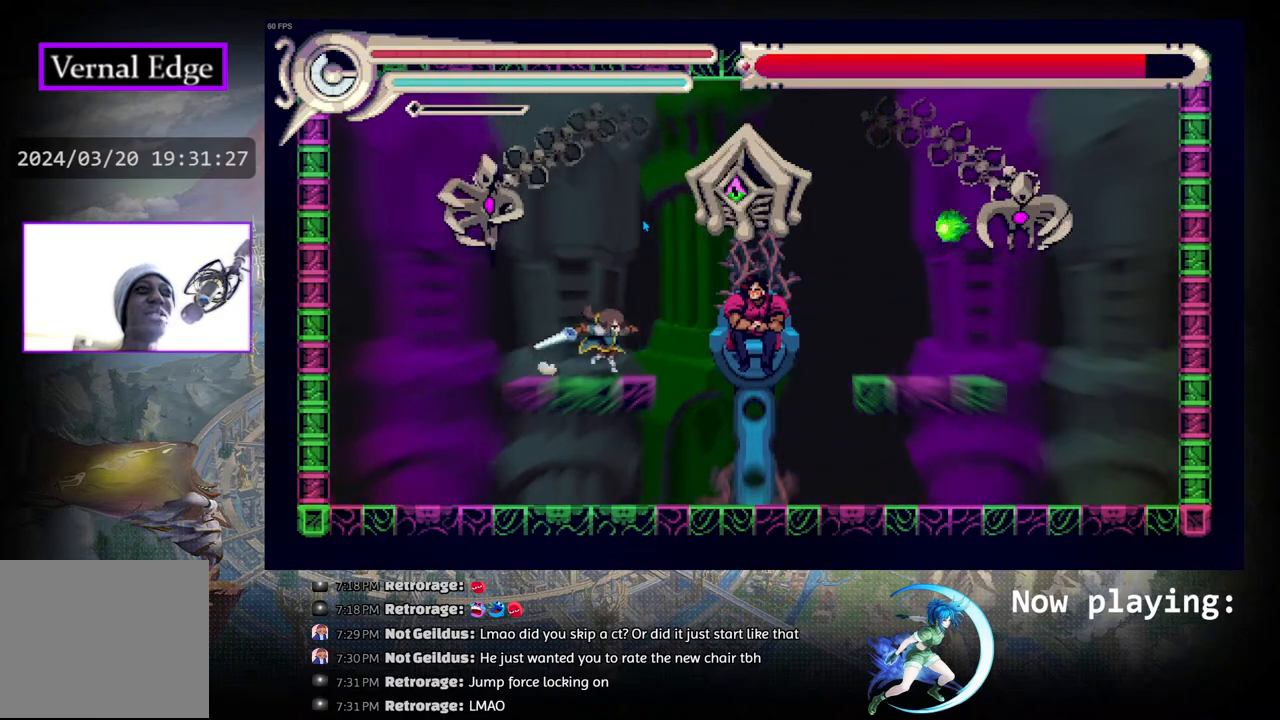
{"buttons": ["R1", "DPAD_LEFT"], "left_stick": "center", "right_stick": "center", "events": [[50, "CIRCLE", "down"], [167, "CIRCLE", "up"], [200, "DPAD_RIGHT", "up"], [233, "CROSS", "down"], [300, "CROSS", "up"], [317, "DPAD_LEFT", "down"], [433, "R1", "down"]]}
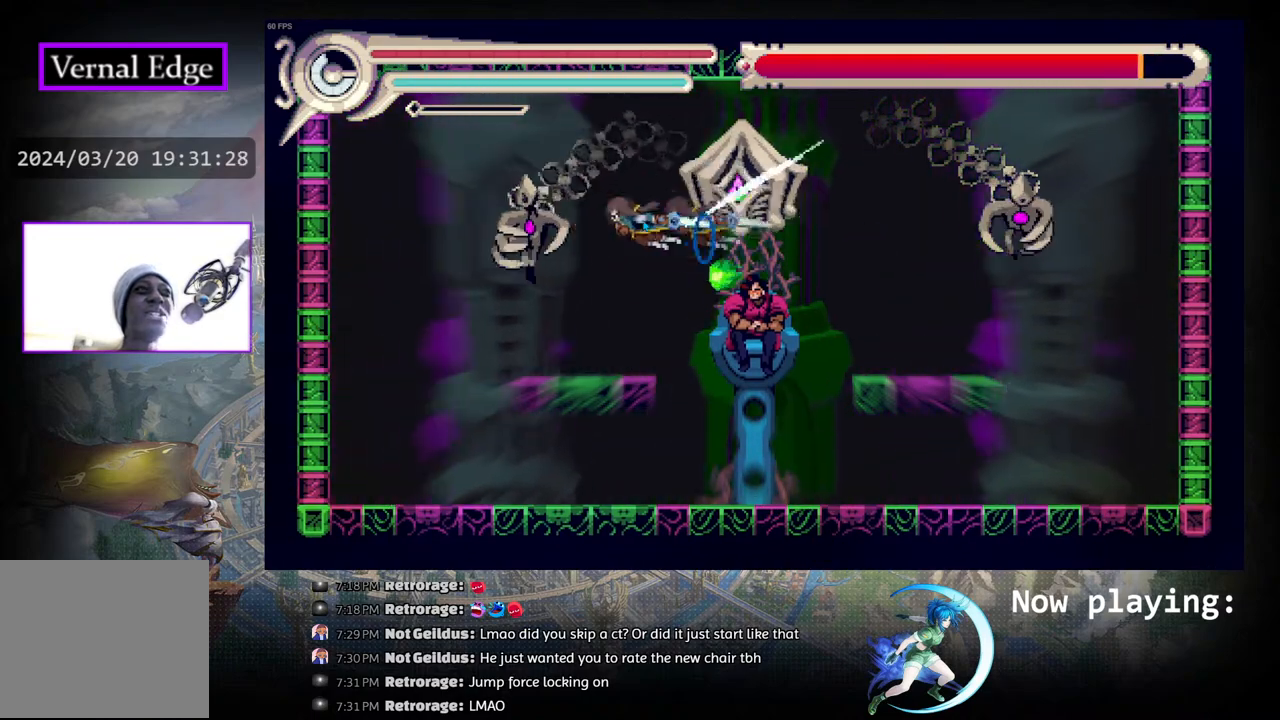
{"buttons": ["DPAD_LEFT"], "left_stick": "center", "right_stick": "center", "events": [[150, "R1", "up"]]}
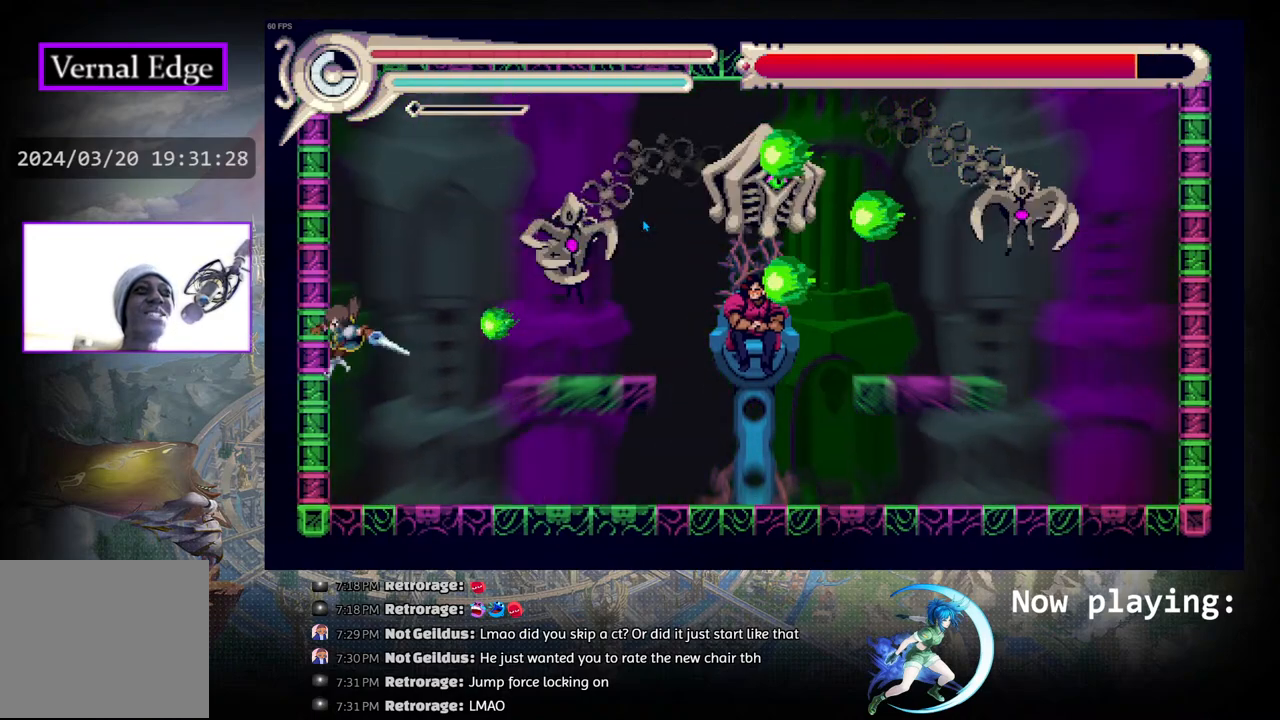
{"buttons": ["R1", "DPAD_RIGHT"], "left_stick": "center", "right_stick": "center", "events": [[17, "DPAD_LEFT", "up"], [133, "DPAD_RIGHT", "down"], [333, "R1", "down"]]}
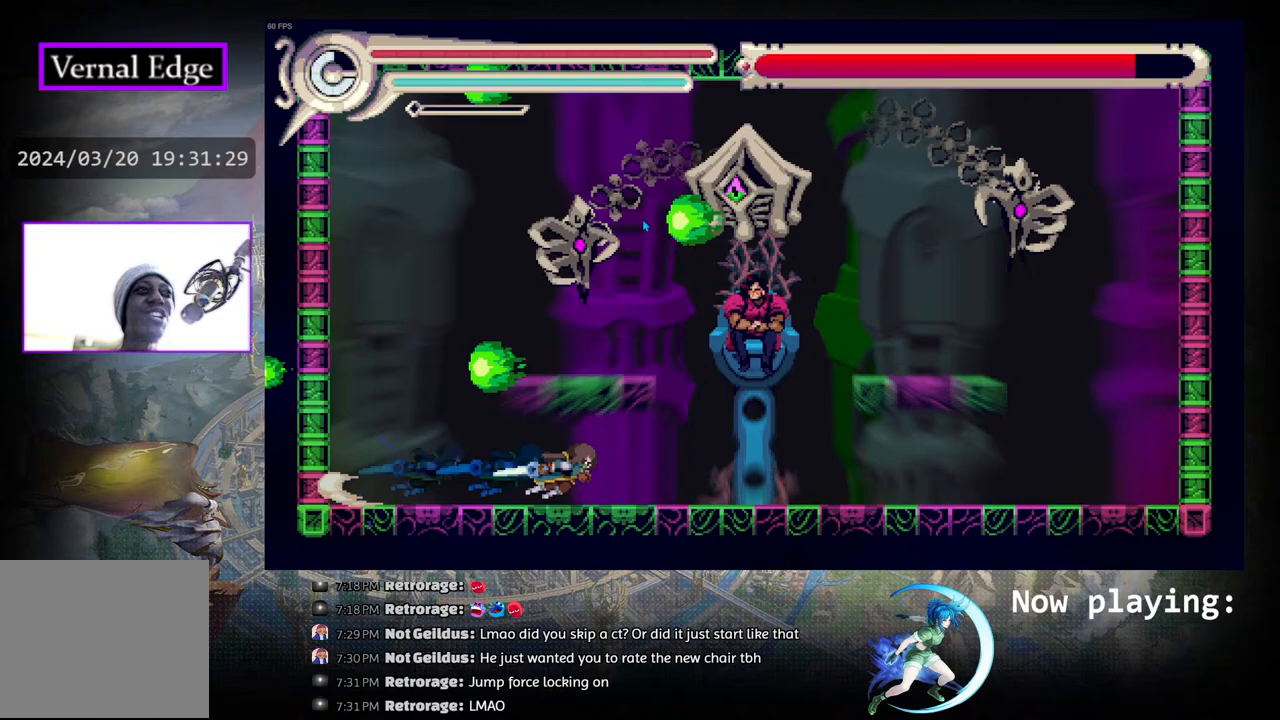
{"buttons": ["CROSS", "DPAD_LEFT"], "left_stick": "center", "right_stick": "center", "events": [[117, "R1", "up"], [267, "CIRCLE", "down"], [283, "DPAD_RIGHT", "up"], [383, "DPAD_LEFT", "down"], [467, "CIRCLE", "up"], [500, "CROSS", "down"]]}
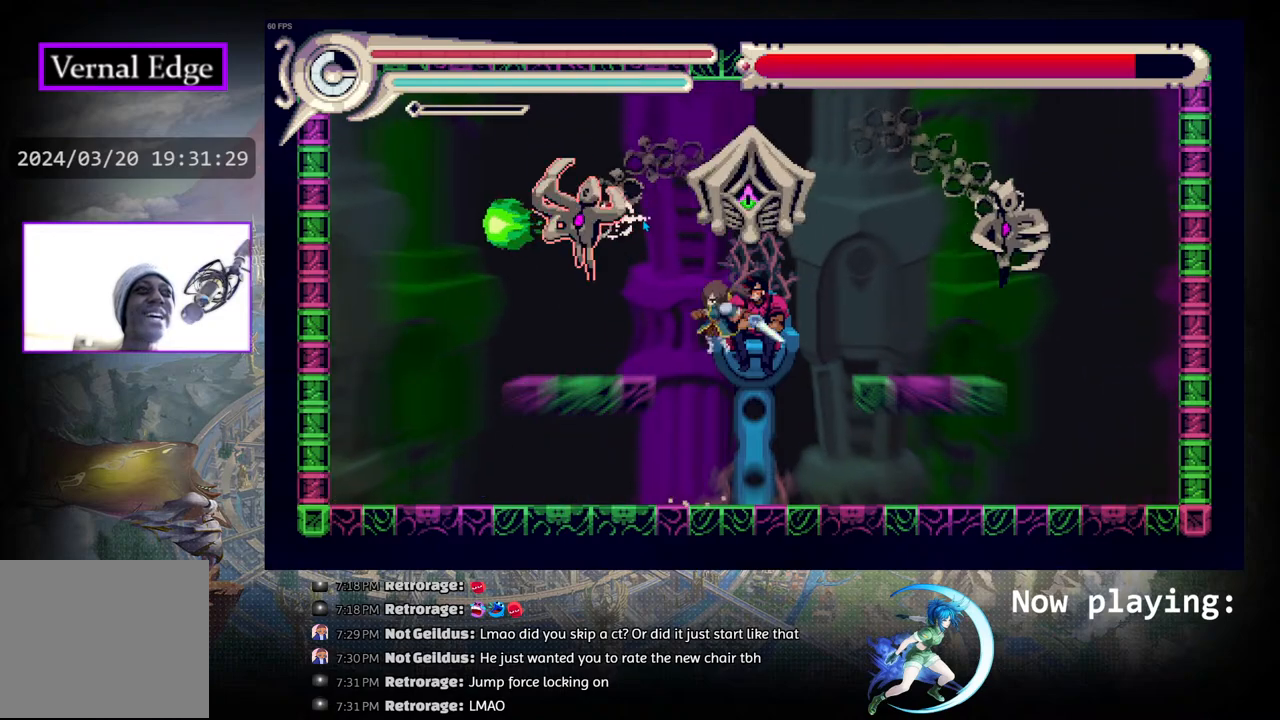
{"buttons": ["R1", "DPAD_RIGHT"], "left_stick": "center", "right_stick": "center", "events": [[33, "DPAD_LEFT", "up"], [100, "DPAD_LEFT", "down"], [167, "CROSS", "up"], [233, "DPAD_LEFT", "up"], [350, "DPAD_RIGHT", "down"], [383, "R1", "down"]]}
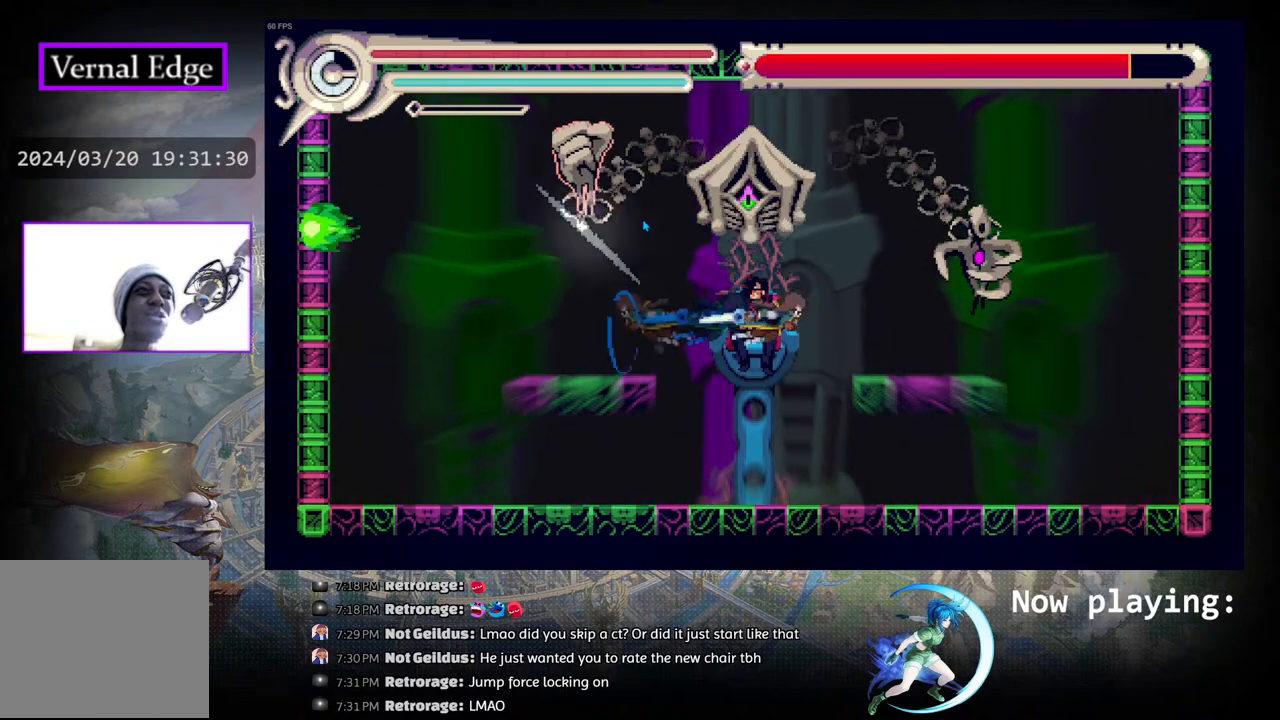
{"buttons": [], "left_stick": "center", "right_stick": "center", "events": [[167, "R1", "up"], [333, "DPAD_RIGHT", "up"]]}
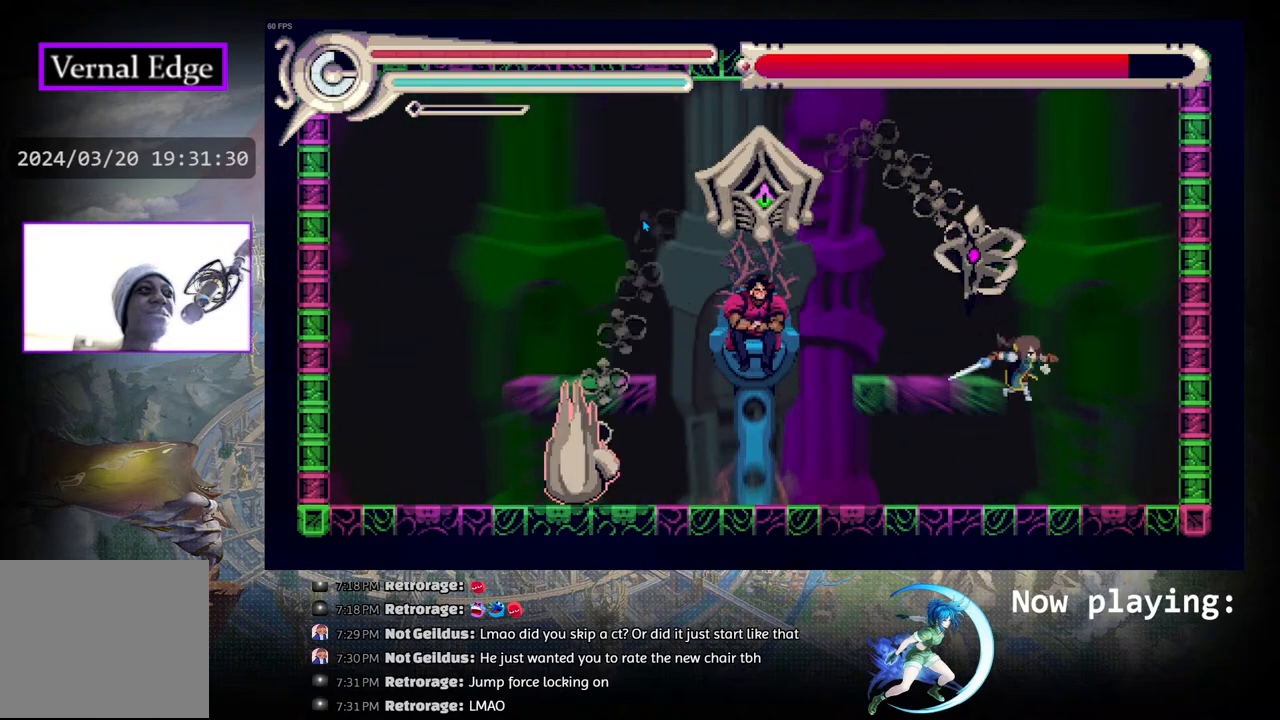
{"buttons": ["DPAD_LEFT"], "left_stick": "center", "right_stick": "center", "events": [[333, "CIRCLE", "down"], [433, "DPAD_LEFT", "down"], [500, "CIRCLE", "up"]]}
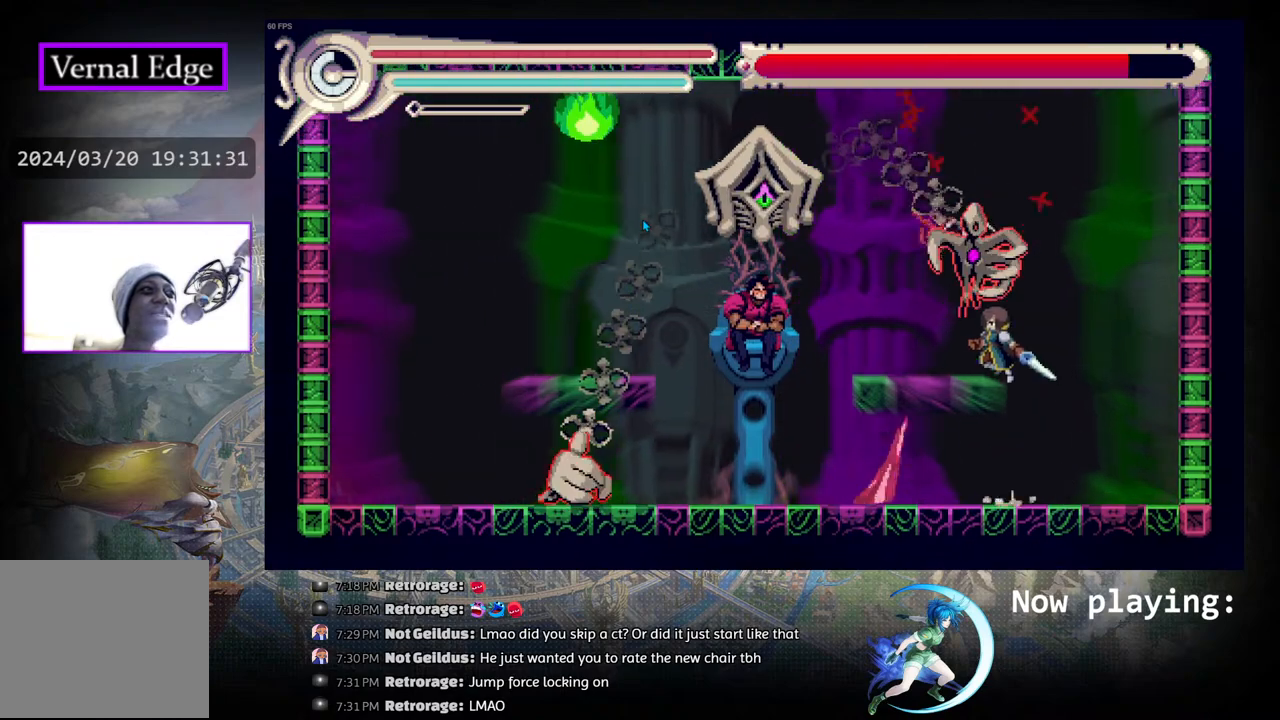
{"buttons": ["R1", "DPAD_LEFT"], "left_stick": "center", "right_stick": "center", "events": [[100, "DPAD_LEFT", "up"], [317, "DPAD_LEFT", "down"], [500, "R1", "down"]]}
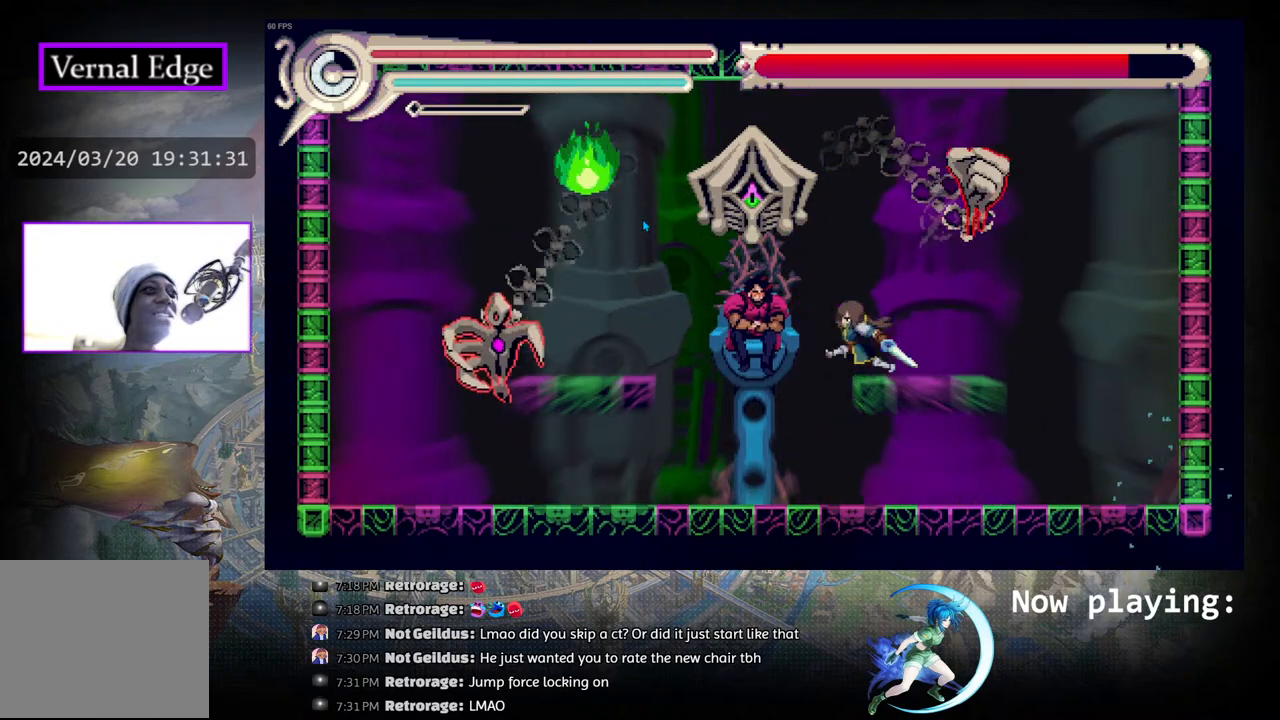
{"buttons": [], "left_stick": "center", "right_stick": "center", "events": [[217, "R1", "up"], [233, "DPAD_LEFT", "up"], [350, "DPAD_LEFT", "down"], [383, "DPAD_LEFT", "up"]]}
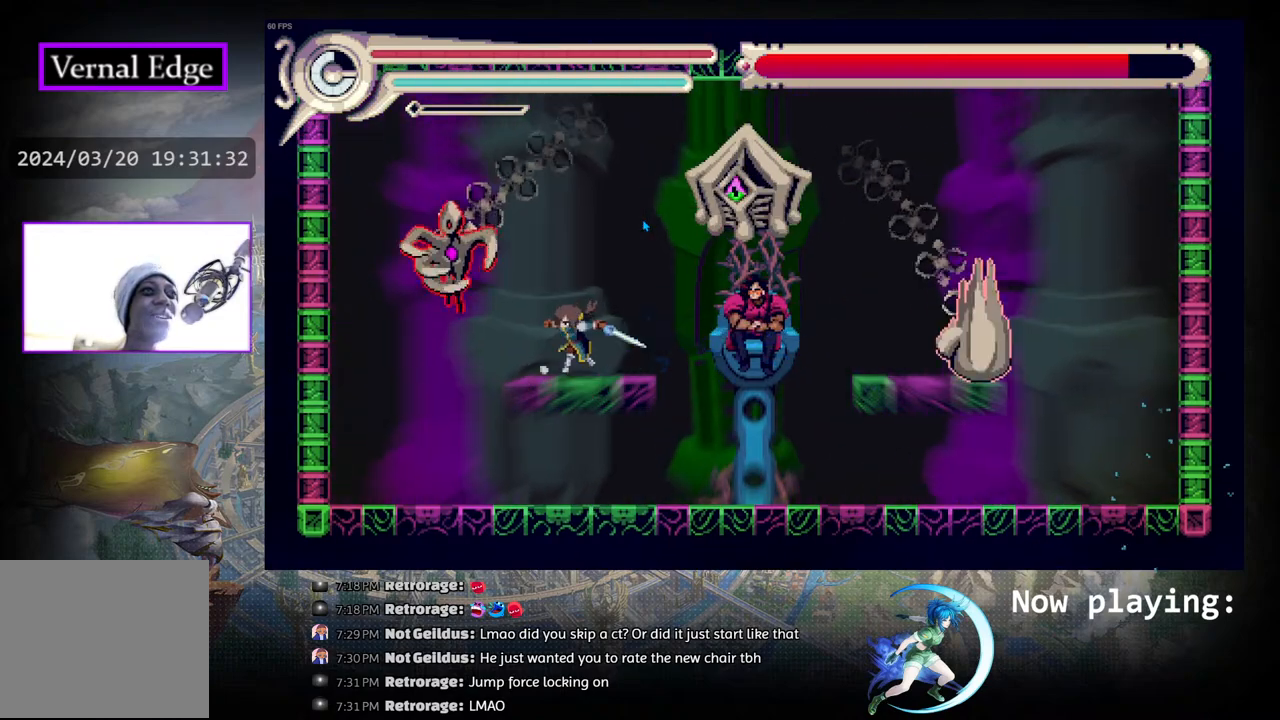
{"buttons": ["CROSS"], "left_stick": "center", "right_stick": "center", "events": [[267, "CIRCLE", "down"], [283, "DPAD_LEFT", "down"], [350, "CIRCLE", "up"], [383, "DPAD_LEFT", "up"], [417, "CROSS", "down"]]}
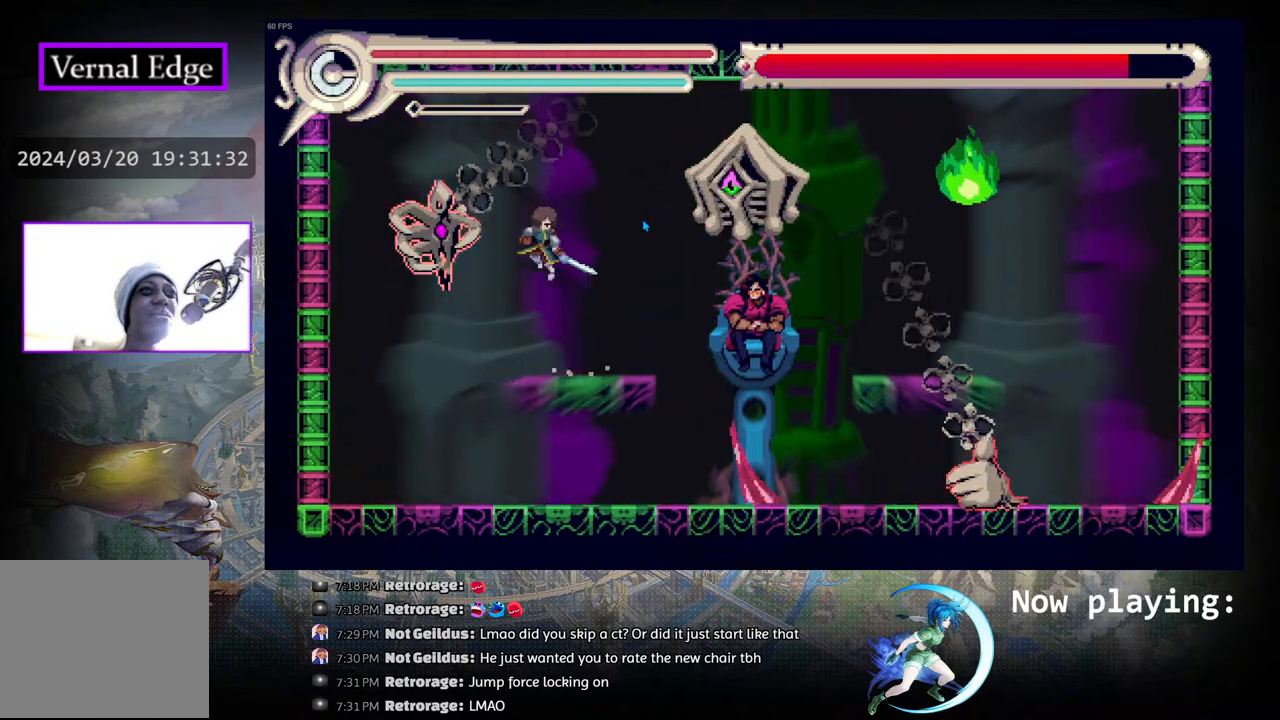
{"buttons": [], "left_stick": "center", "right_stick": "center", "events": [[17, "CROSS", "up"], [83, "CROSS", "down"], [167, "CROSS", "up"], [233, "CROSS", "down"], [300, "CROSS", "up"], [383, "CROSS", "down"], [467, "CROSS", "up"]]}
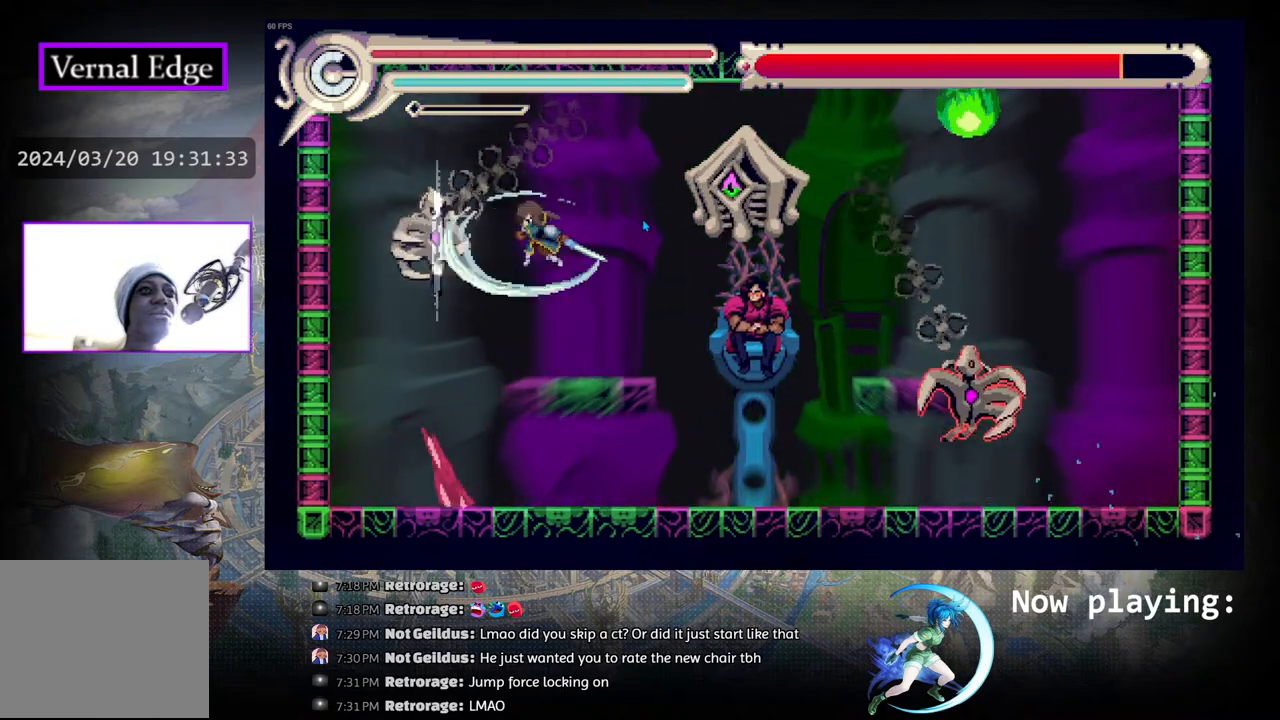
{"buttons": ["CROSS"], "left_stick": "center", "right_stick": "center", "events": [[17, "CROSS", "down"], [133, "CROSS", "up"], [200, "CROSS", "down"], [217, "DPAD_LEFT", "down"], [267, "CROSS", "up"], [317, "DPAD_LEFT", "up"], [417, "CROSS", "down"]]}
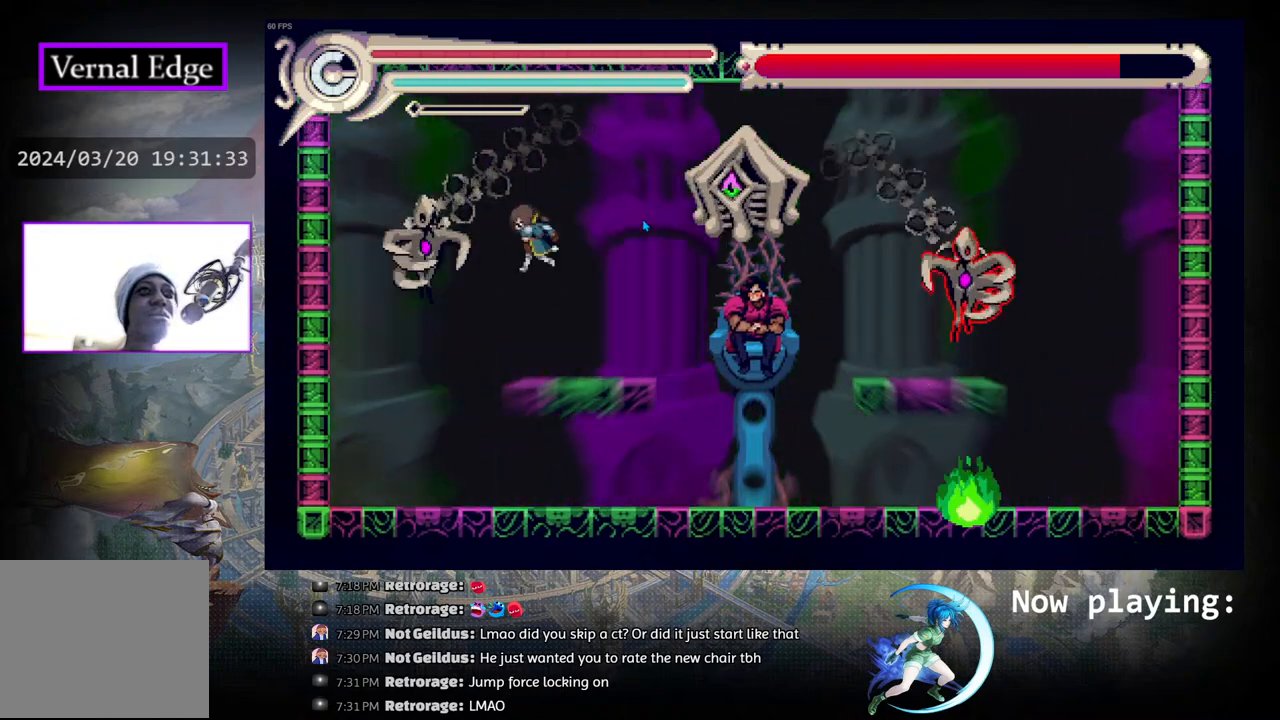
{"buttons": [], "left_stick": "center", "right_stick": "center", "events": [[17, "CROSS", "up"], [100, "CROSS", "down"], [167, "CROSS", "up"]]}
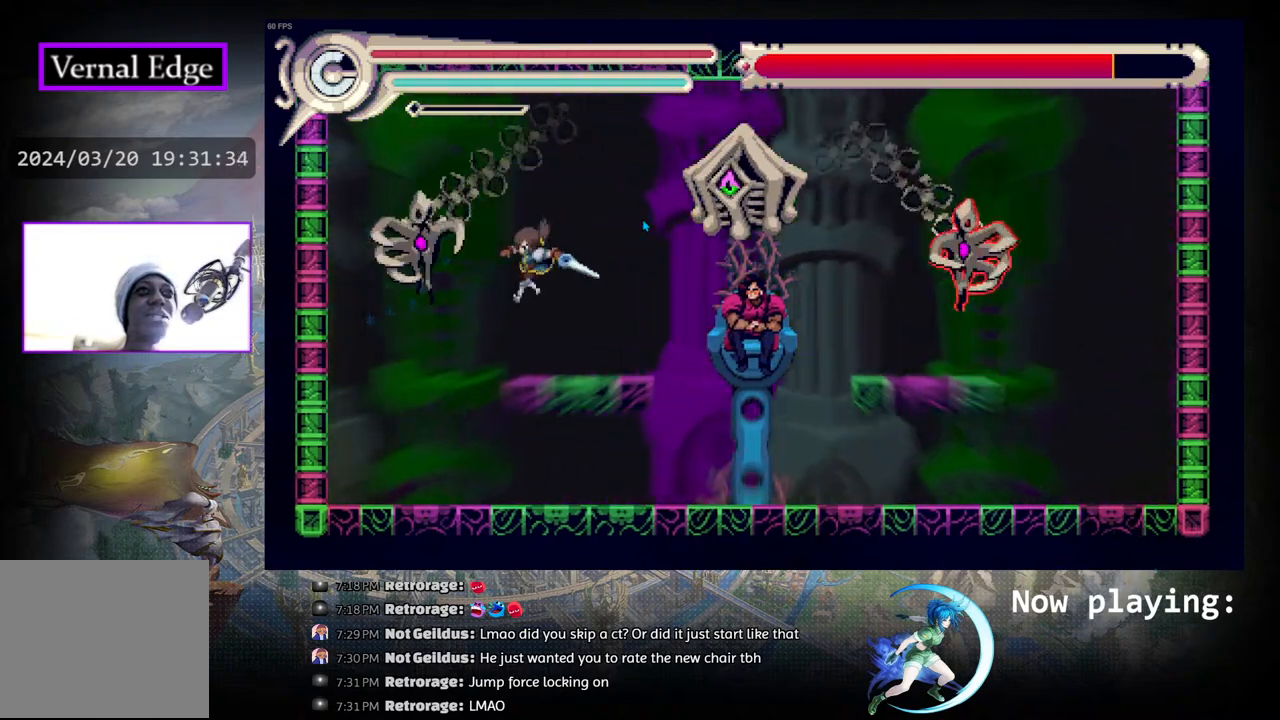
{"buttons": ["DPAD_DOWN"], "left_stick": "center", "right_stick": "center", "events": [[117, "DPAD_RIGHT", "down"], [233, "CIRCLE", "down"], [367, "DPAD_RIGHT", "up"], [433, "CIRCLE", "up"], [433, "DPAD_DOWN", "down"]]}
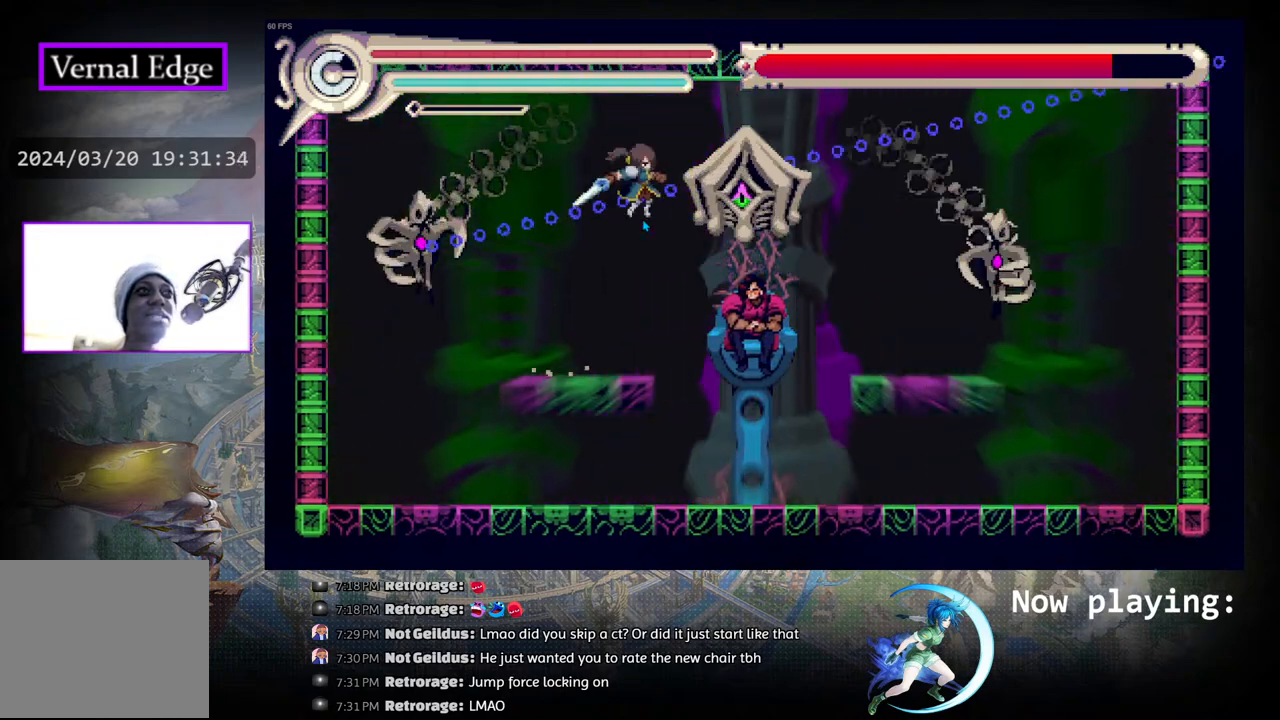
{"buttons": [], "left_stick": "center", "right_stick": "center", "events": [[17, "TRIANGLE", "down"], [67, "DPAD_DOWN", "up"], [100, "TRIANGLE", "up"]]}
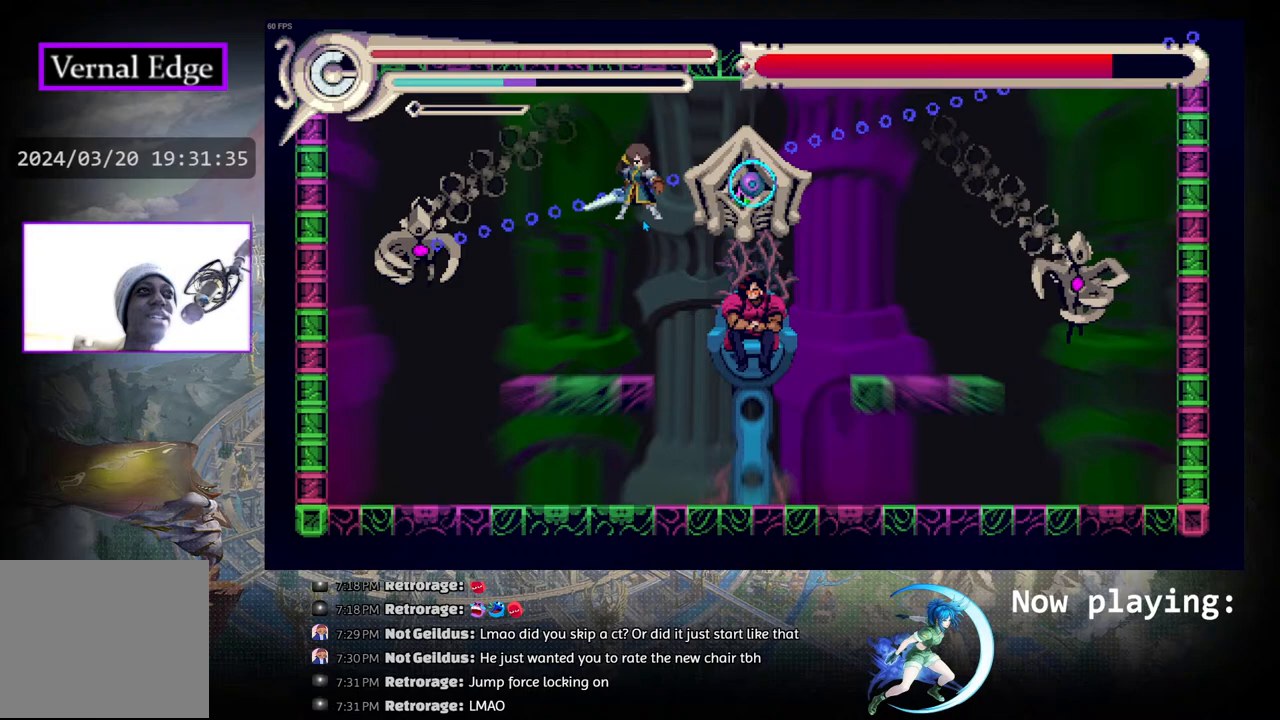
{"buttons": ["DPAD_LEFT"], "left_stick": "center", "right_stick": "center", "events": [[400, "DPAD_LEFT", "down"]]}
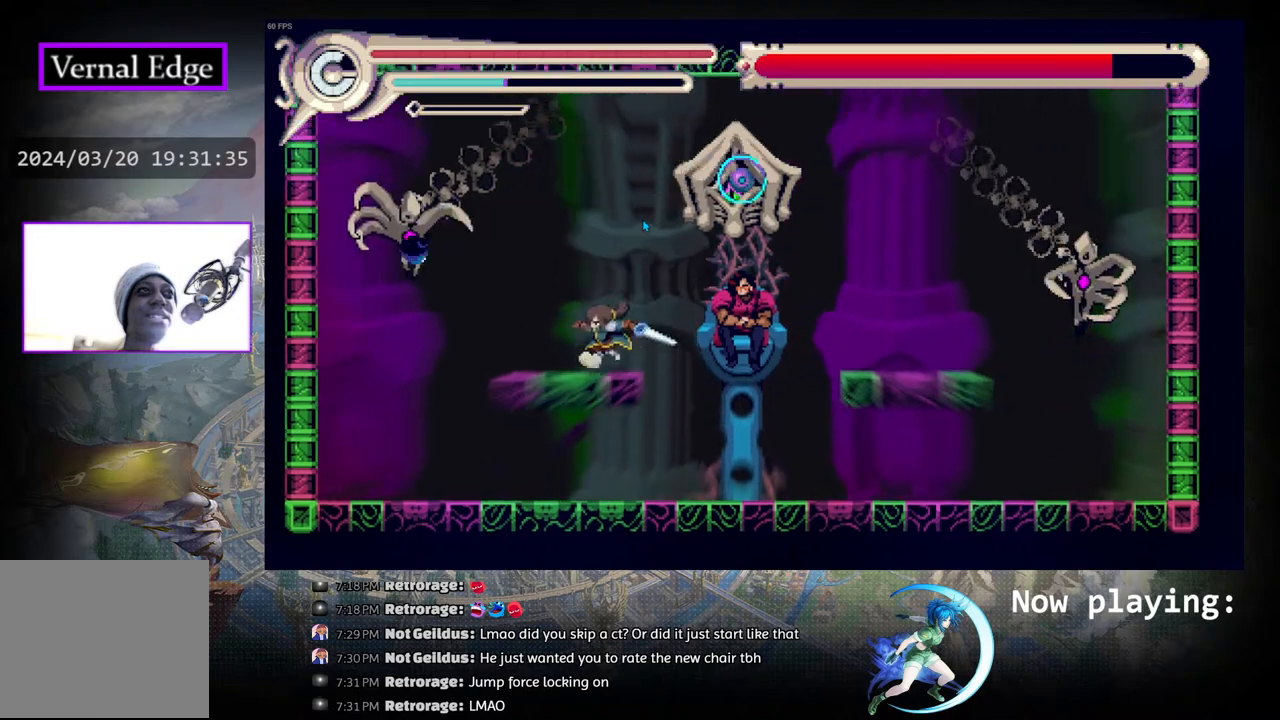
{"buttons": ["DPAD_LEFT"], "left_stick": "center", "right_stick": "center", "events": [[83, "DPAD_LEFT", "up"], [500, "DPAD_LEFT", "down"]]}
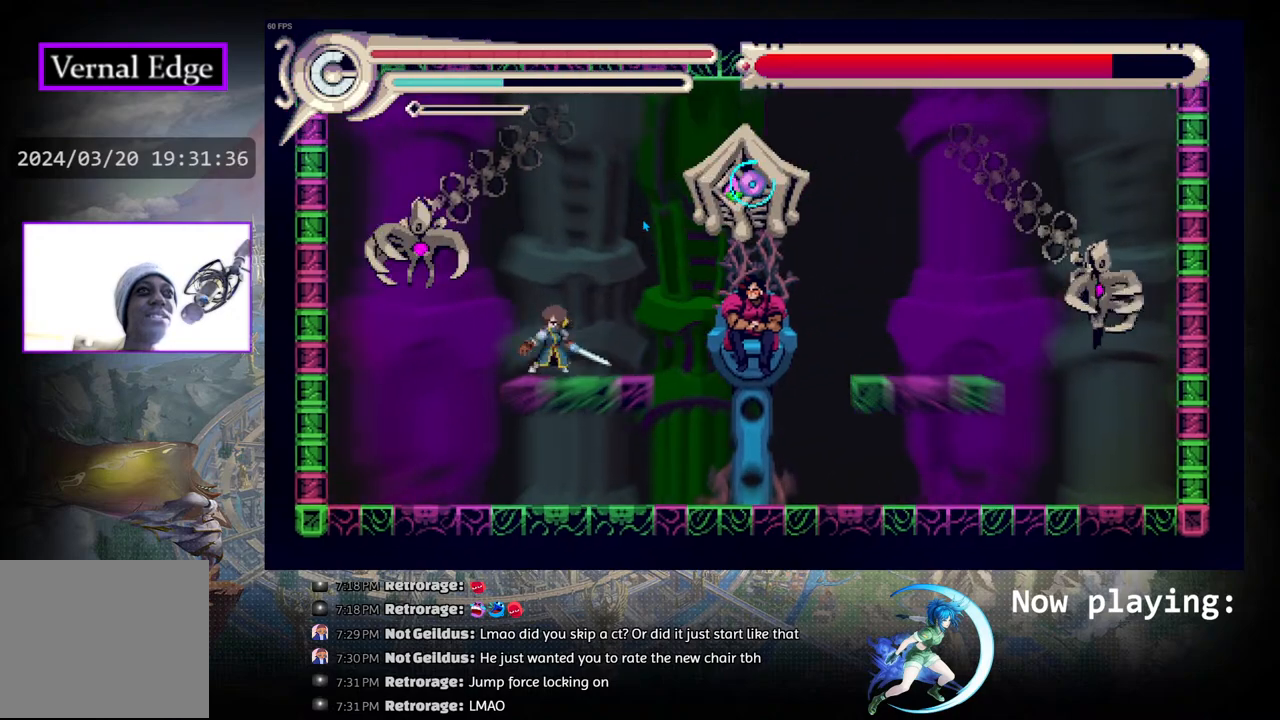
{"buttons": ["CROSS"], "left_stick": "center", "right_stick": "center", "events": [[17, "CIRCLE", "down"], [83, "CIRCLE", "up"], [100, "DPAD_LEFT", "up"], [150, "CROSS", "down"], [250, "CROSS", "up"], [433, "CROSS", "down"]]}
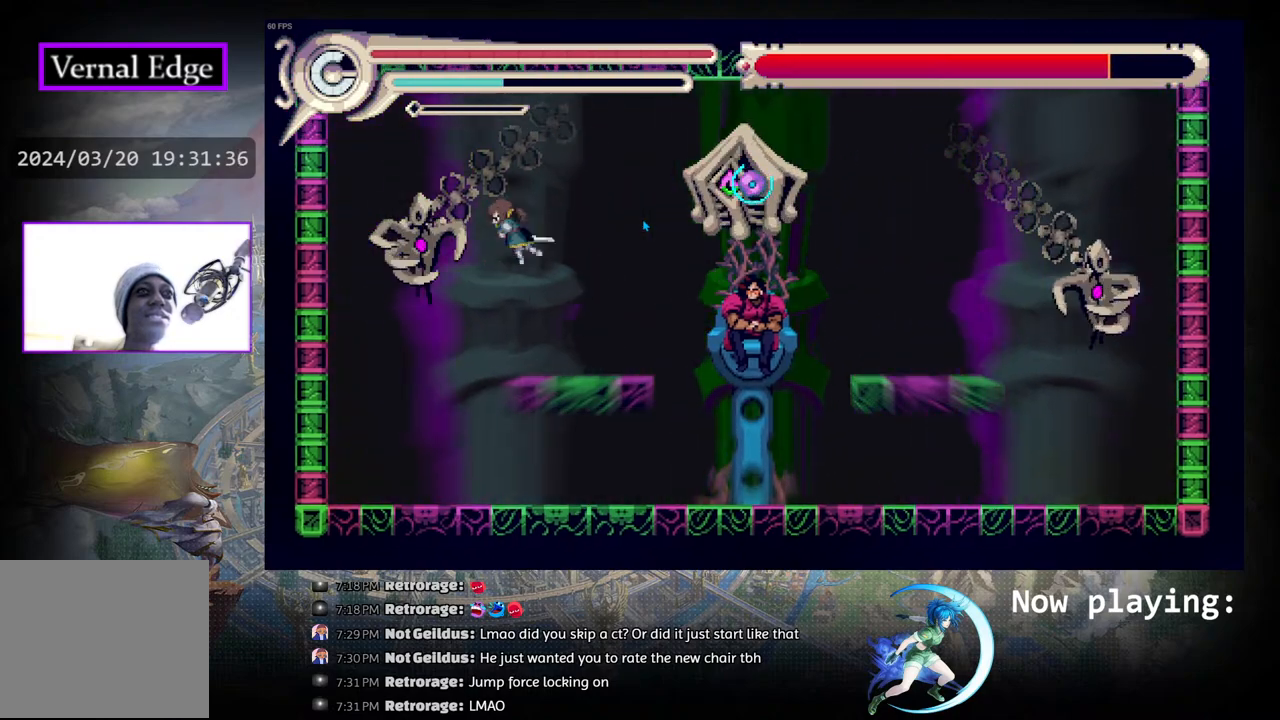
{"buttons": ["CROSS"], "left_stick": "center", "right_stick": "center", "events": [[50, "CROSS", "up"], [117, "CROSS", "down"], [200, "CROSS", "up"], [433, "CROSS", "down"]]}
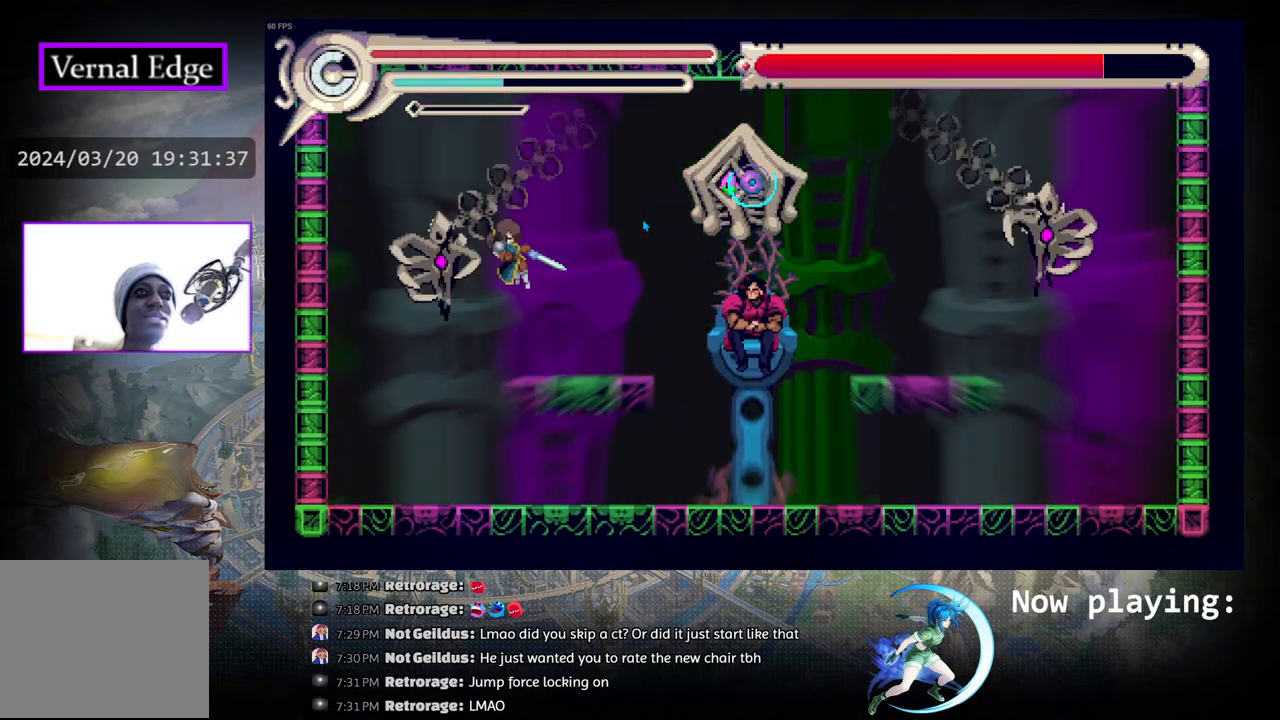
{"buttons": ["CROSS"], "left_stick": "center", "right_stick": "center", "events": [[17, "CROSS", "up"], [83, "CROSS", "down"], [167, "CROSS", "up"], [217, "CROSS", "down"], [333, "CROSS", "up"], [400, "CROSS", "down"]]}